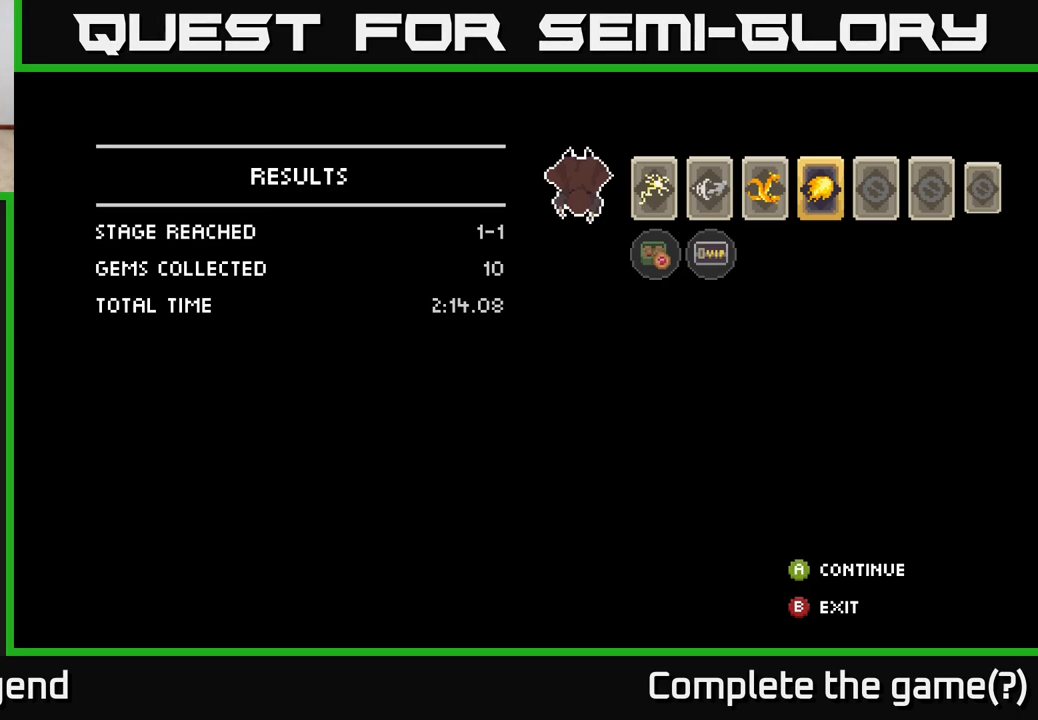
Gameplay with a controller (Xbox layout); each line is a JSON object with the inputs held at the frame after it. "events" lists button and stick changes between this image and that frame as [ms after this image, input, new state], when the widget could be followed in between.
{"buttons": [], "left_stick": "center", "right_stick": "center", "events": [[167, "A", "down"], [417, "A", "up"]]}
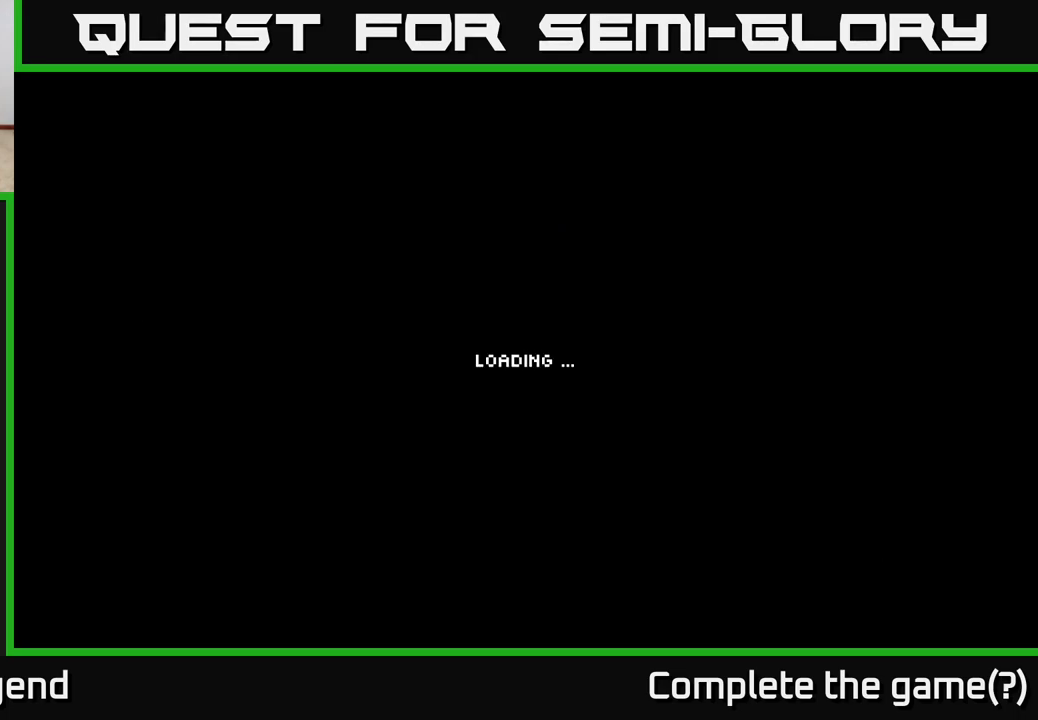
{"buttons": [], "left_stick": "center", "right_stick": "center", "events": []}
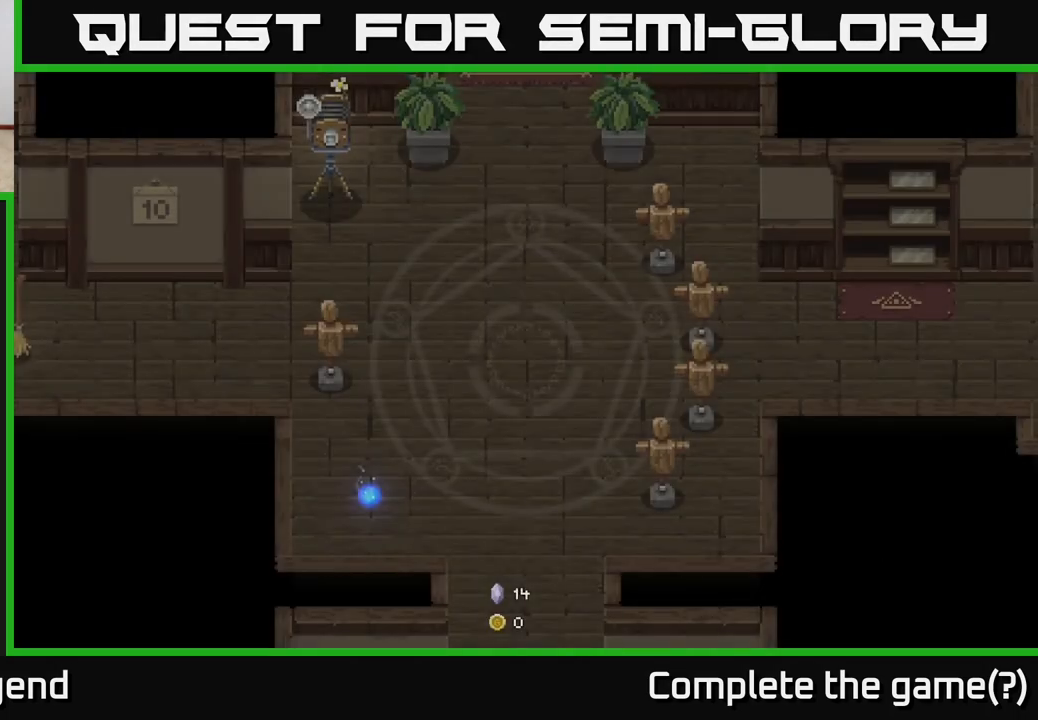
{"buttons": [], "left_stick": "center", "right_stick": "center", "events": []}
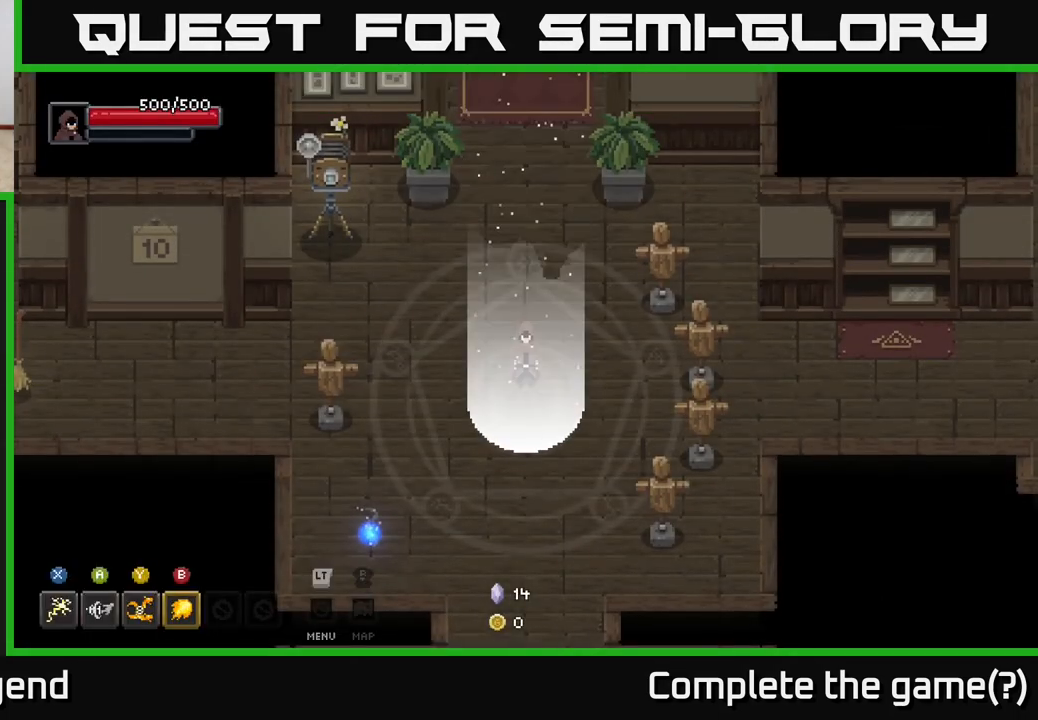
{"buttons": [], "left_stick": "center", "right_stick": "center", "events": []}
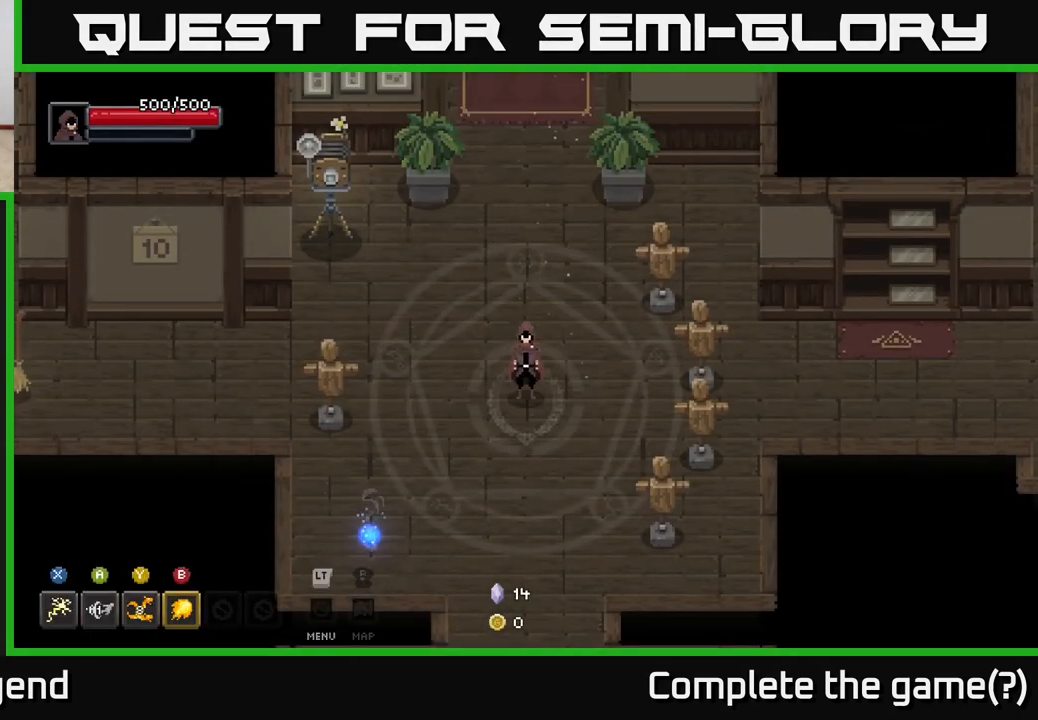
{"buttons": [], "left_stick": "up", "right_stick": "center", "events": [[117, "left_stick", "up"]]}
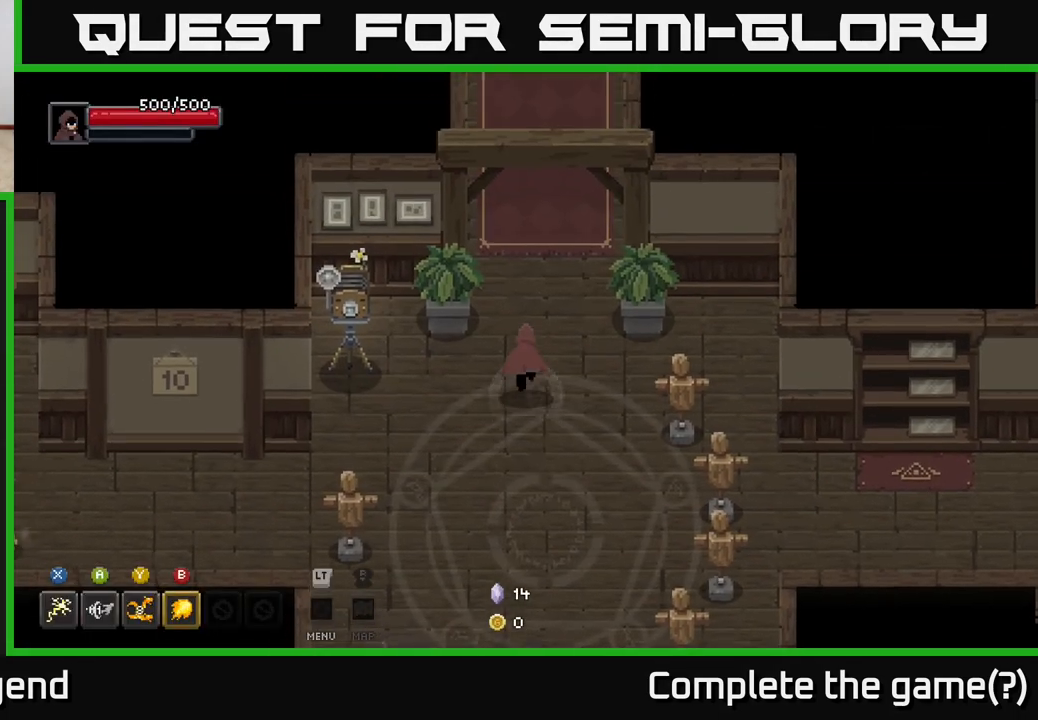
{"buttons": [], "left_stick": "up", "right_stick": "center", "events": [[367, "left_stick", "up-right"], [500, "left_stick", "up"]]}
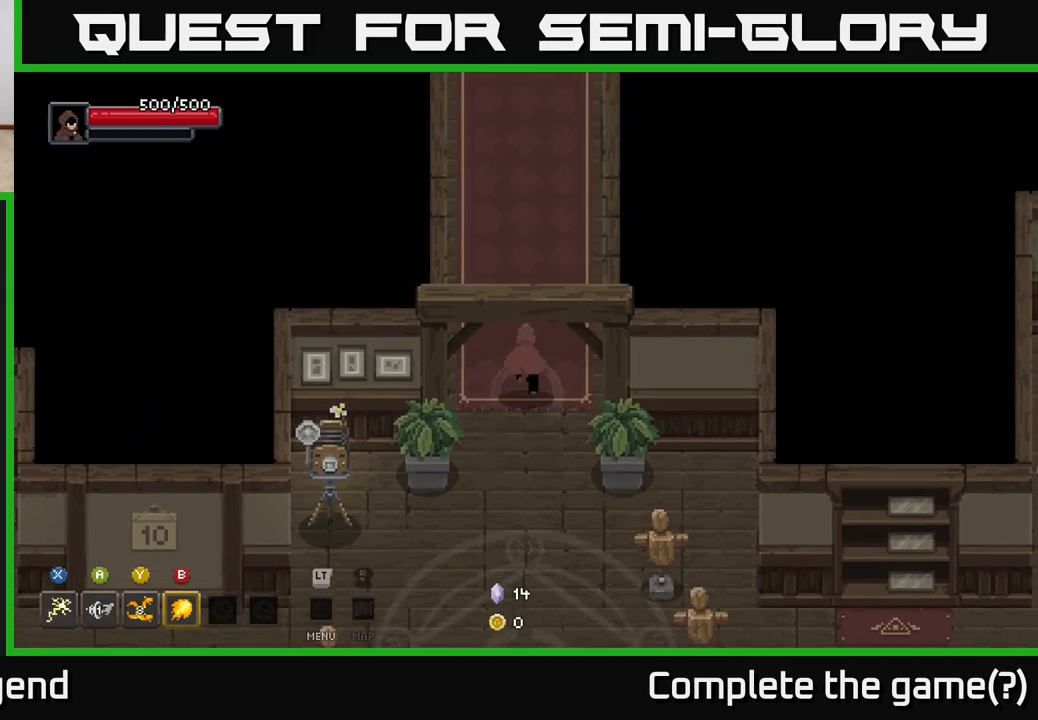
{"buttons": [], "left_stick": "up", "right_stick": "center", "events": []}
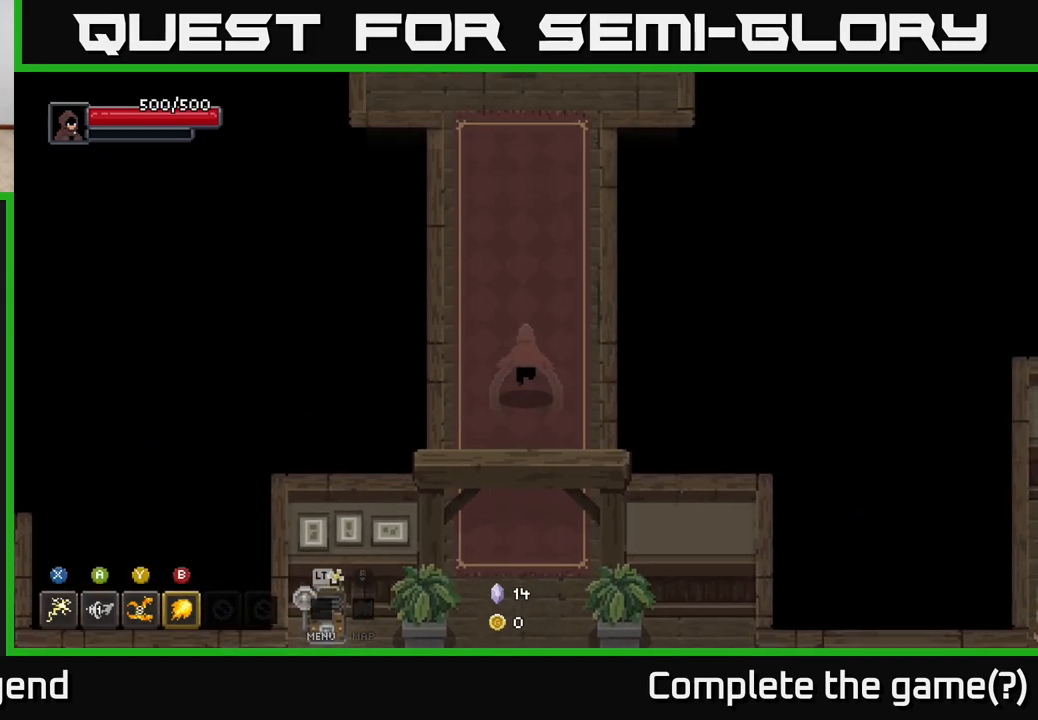
{"buttons": [], "left_stick": "up", "right_stick": "center", "events": []}
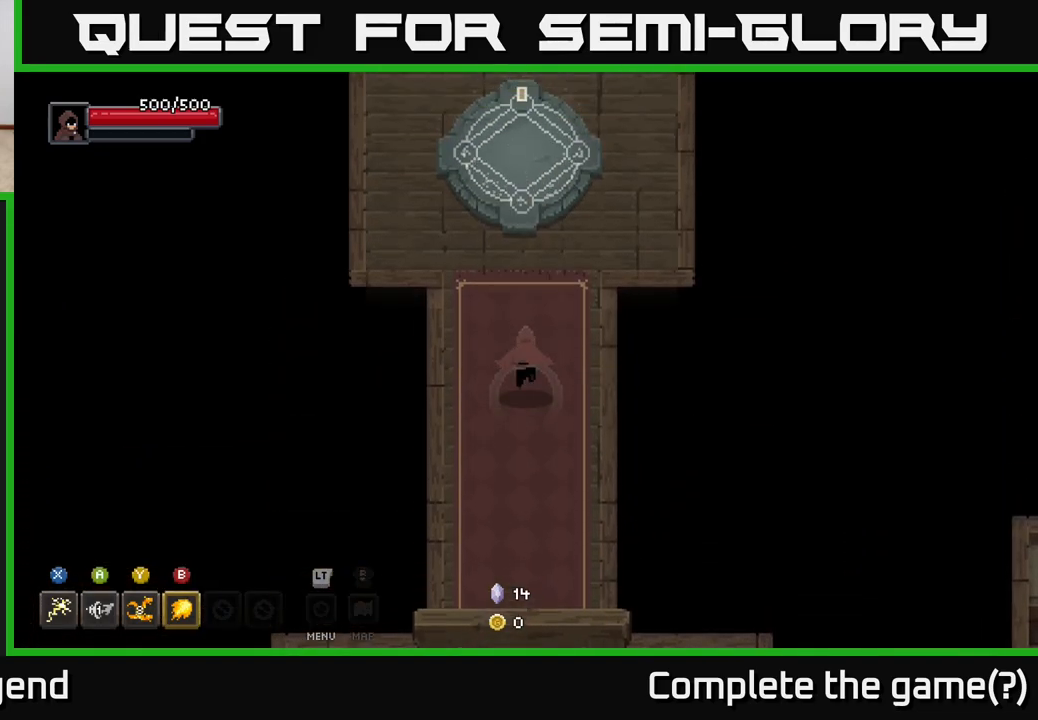
{"buttons": [], "left_stick": "up", "right_stick": "center", "events": []}
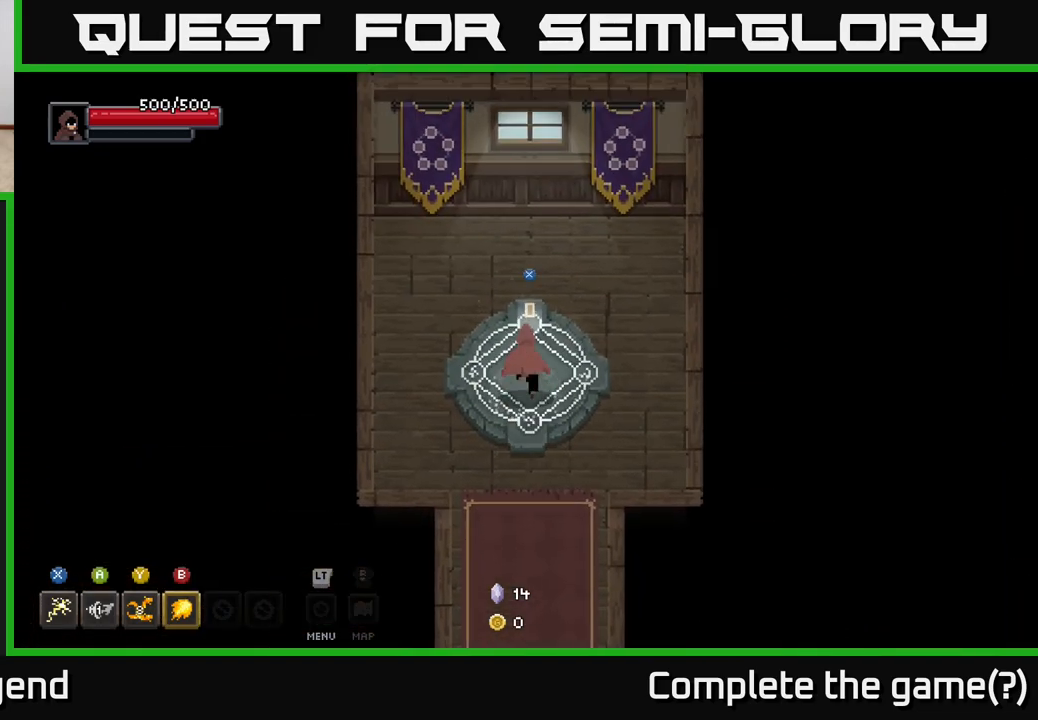
{"buttons": [], "left_stick": "center", "right_stick": "center", "events": [[50, "left_stick", "center"], [83, "X", "down"], [267, "X", "up"]]}
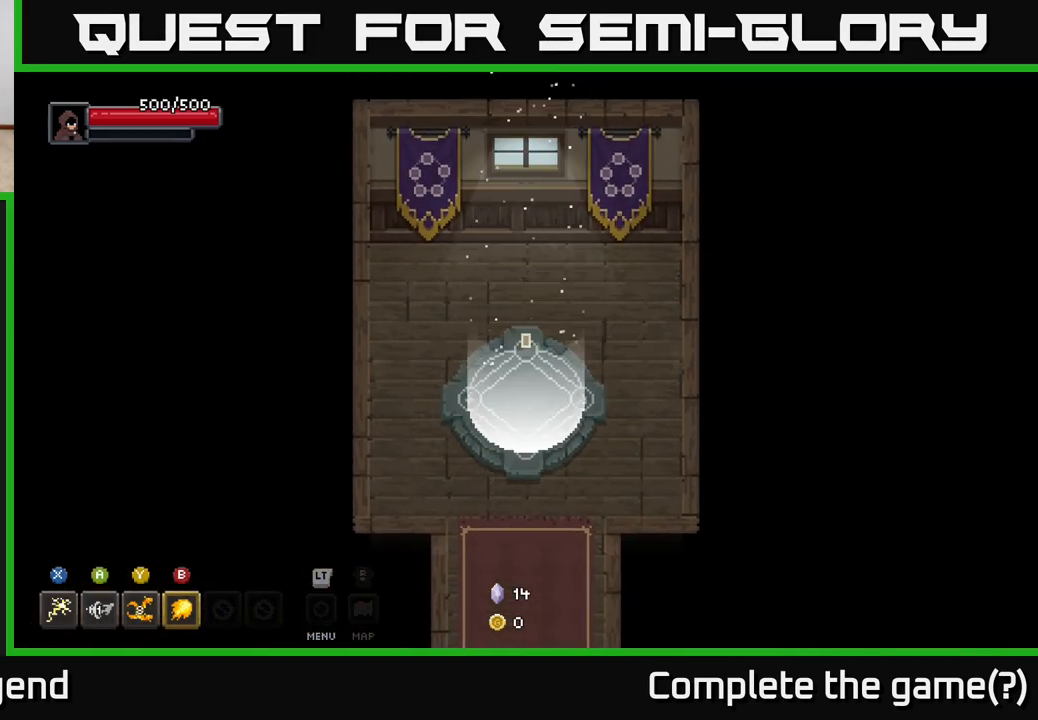
{"buttons": [], "left_stick": "up", "right_stick": "center", "events": [[300, "left_stick", "up"]]}
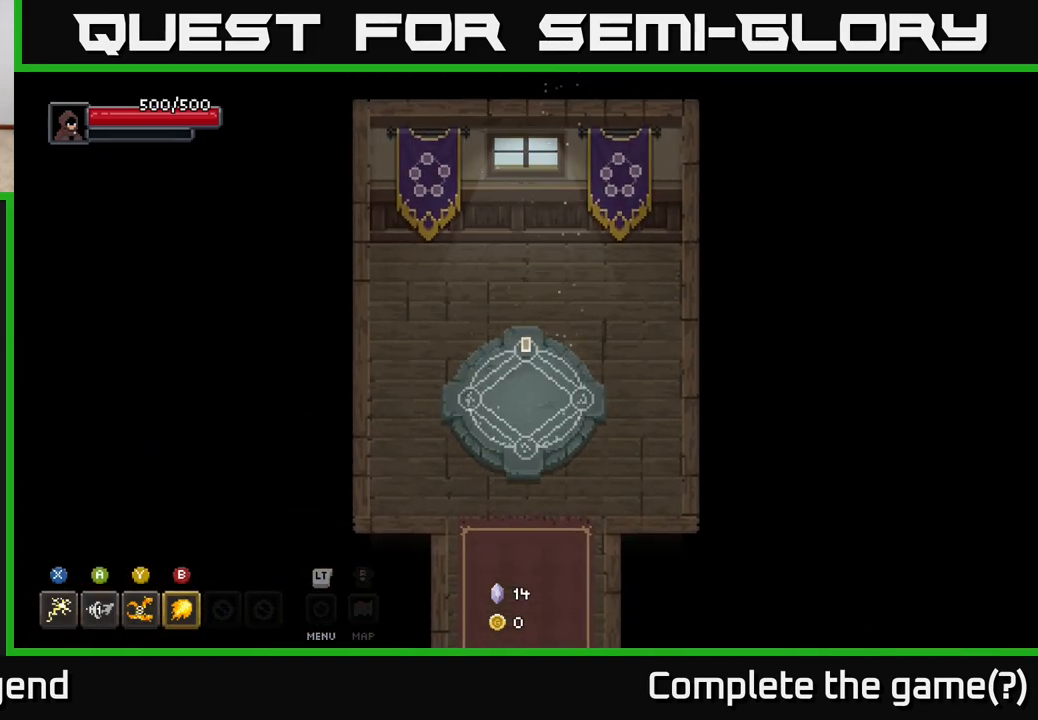
{"buttons": [], "left_stick": "right", "right_stick": "center", "events": [[50, "left_stick", "up-right"], [467, "left_stick", "right"]]}
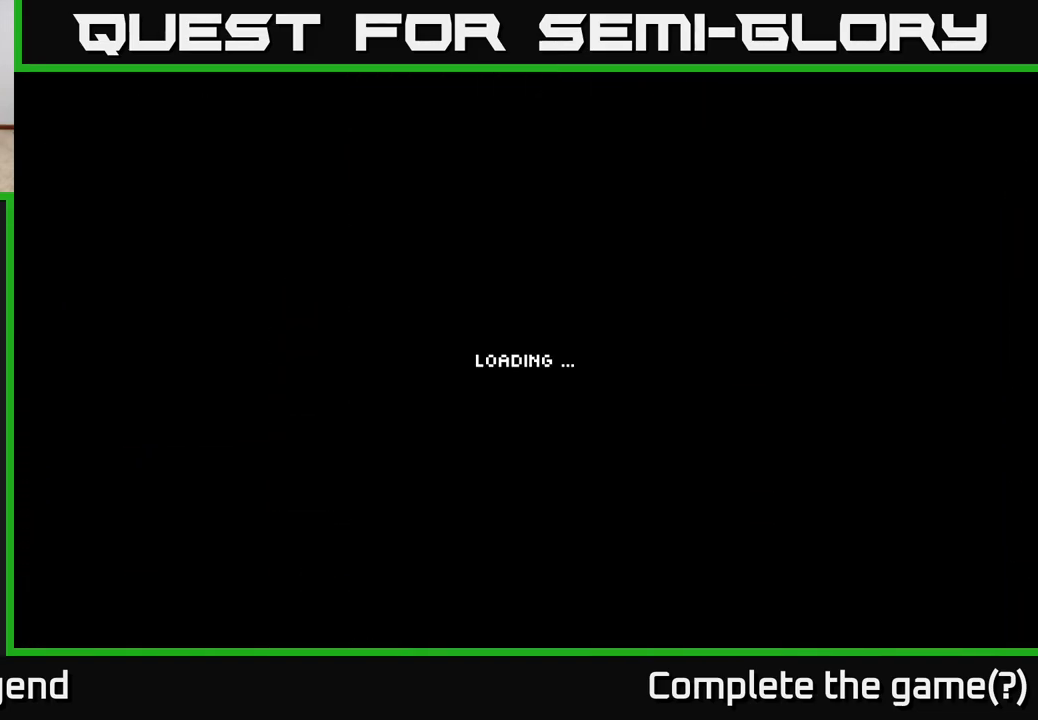
{"buttons": [], "left_stick": "right", "right_stick": "center", "events": [[183, "left_stick", "center"], [400, "left_stick", "right"]]}
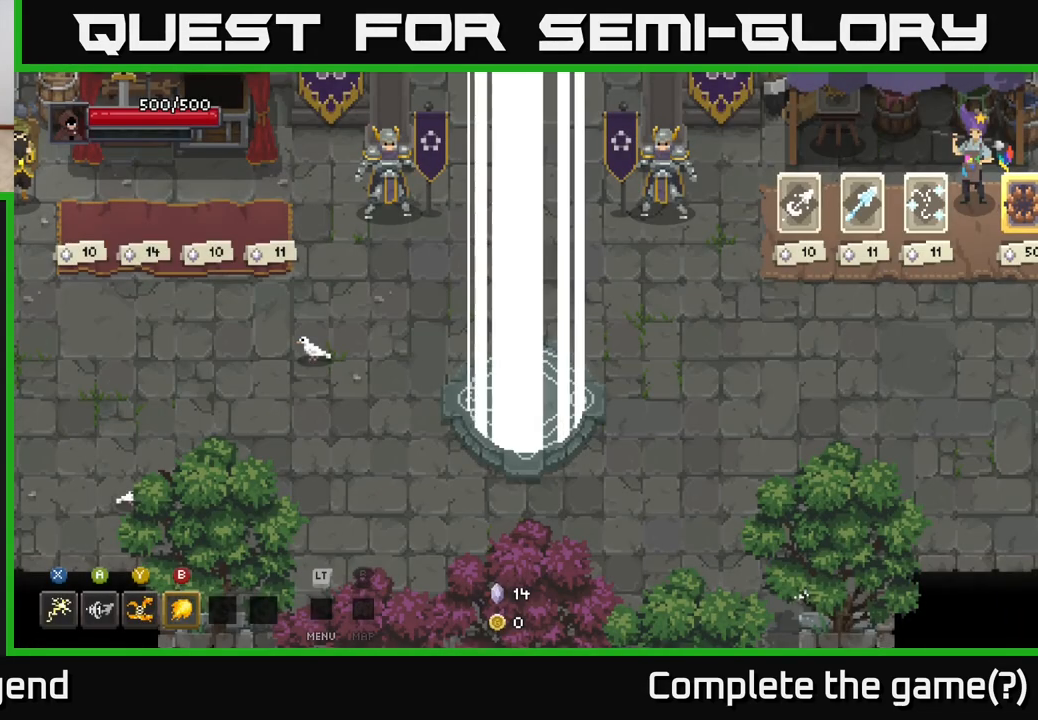
{"buttons": [], "left_stick": "right", "right_stick": "center", "events": []}
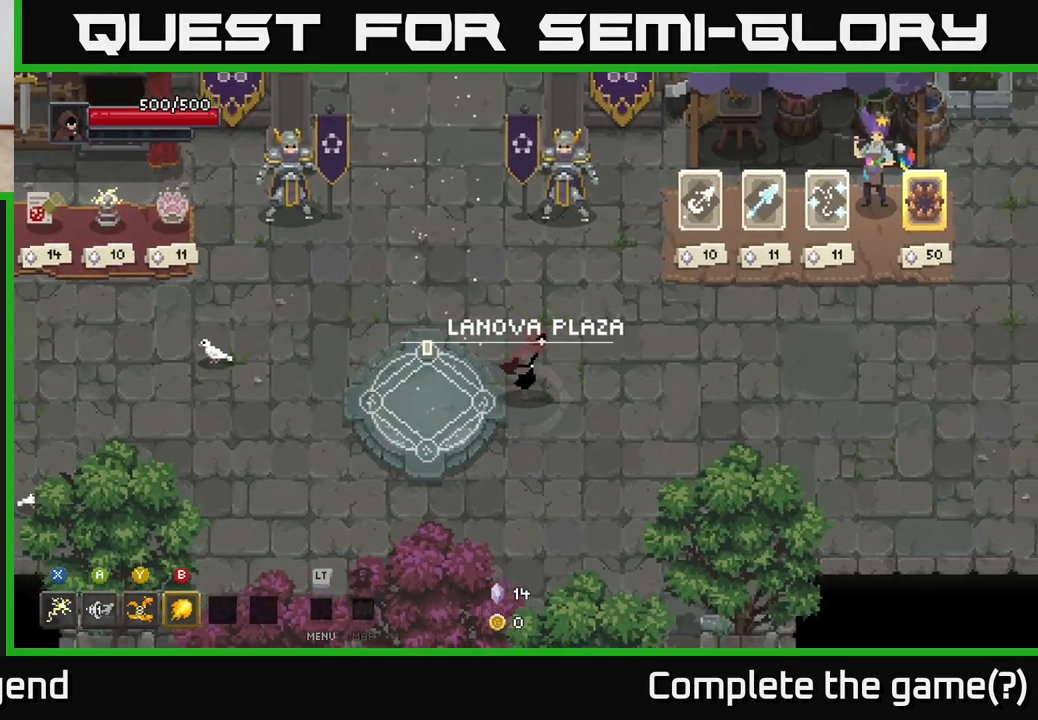
{"buttons": [], "left_stick": "right", "right_stick": "center", "events": []}
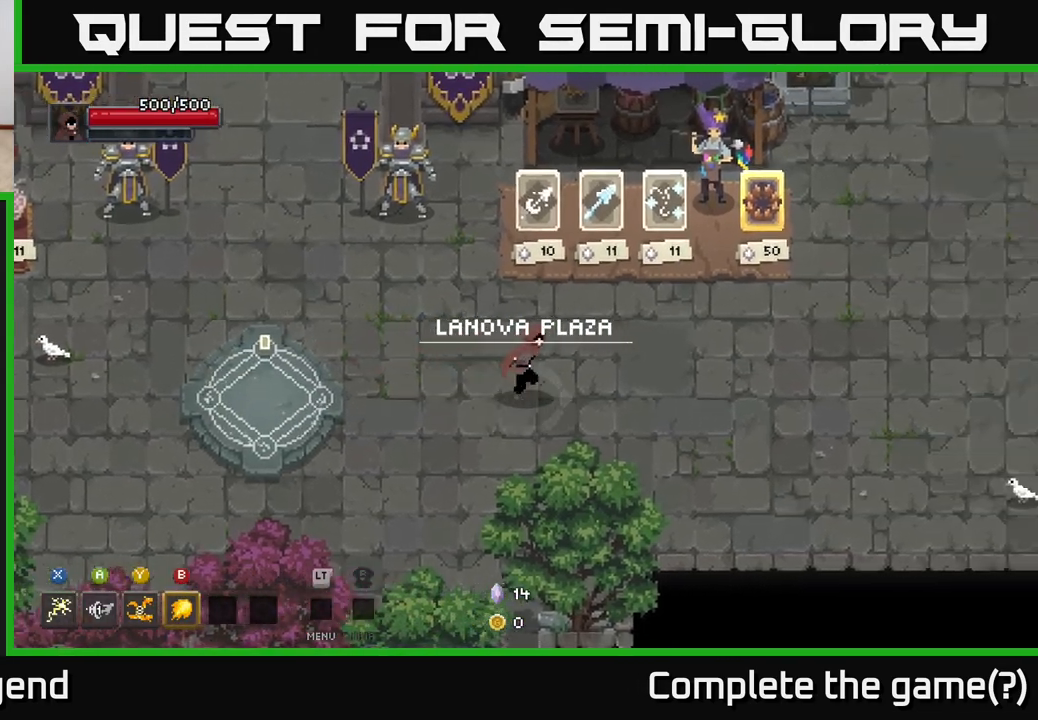
{"buttons": [], "left_stick": "right", "right_stick": "center", "events": []}
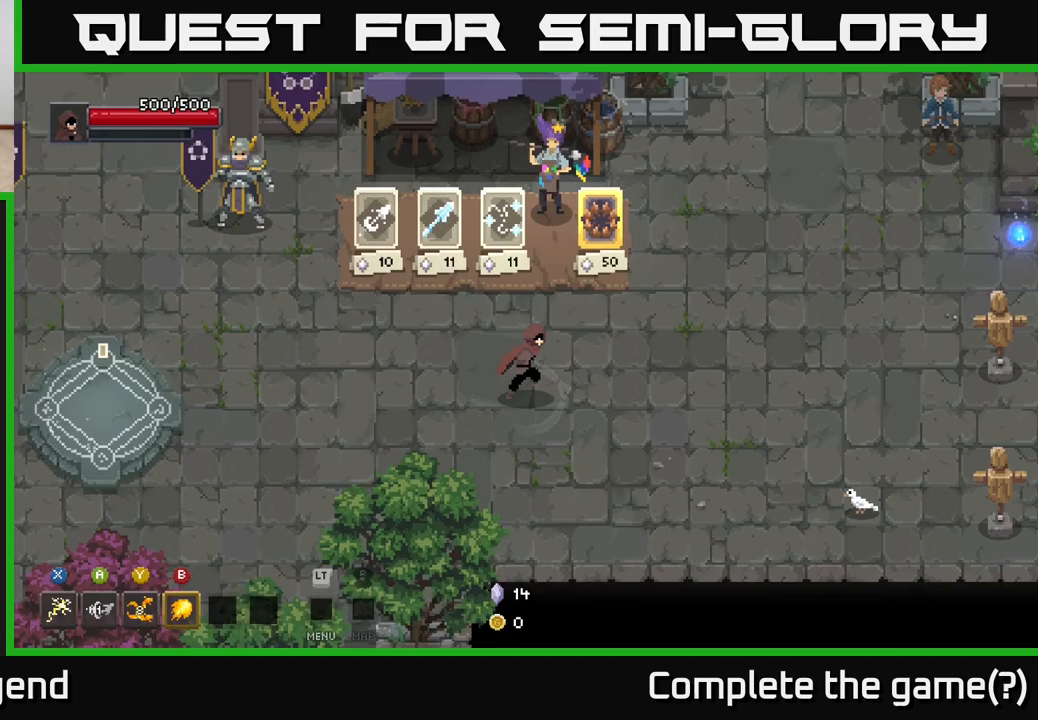
{"buttons": [], "left_stick": "up-right", "right_stick": "center", "events": [[67, "left_stick", "up-right"]]}
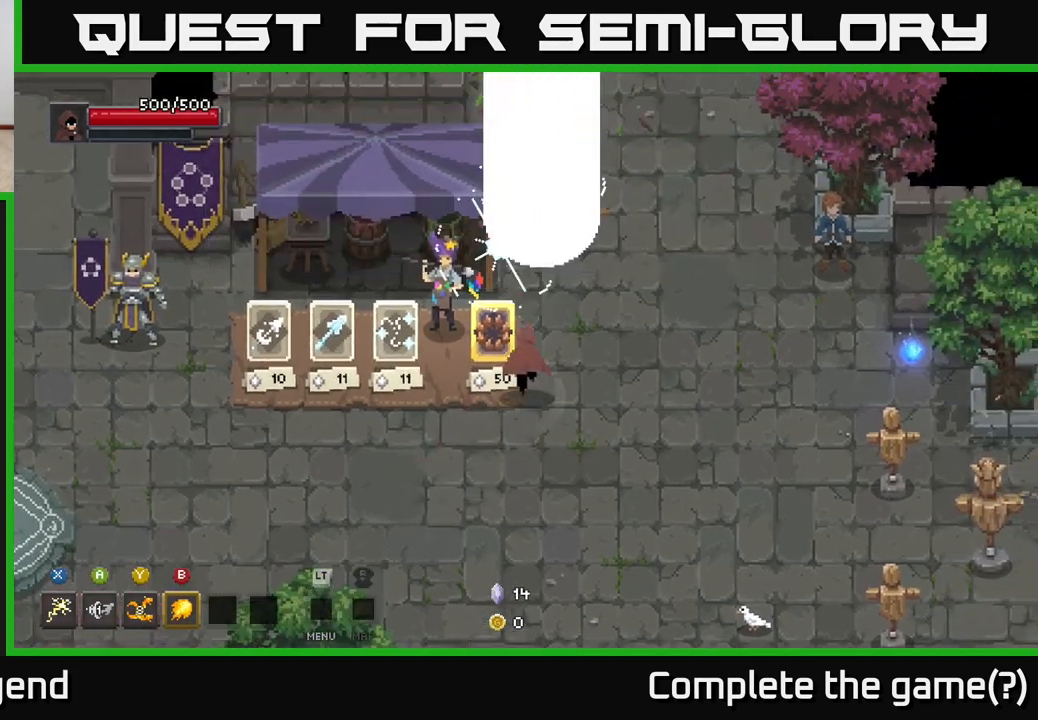
{"buttons": [], "left_stick": "up", "right_stick": "center", "events": [[417, "left_stick", "up"]]}
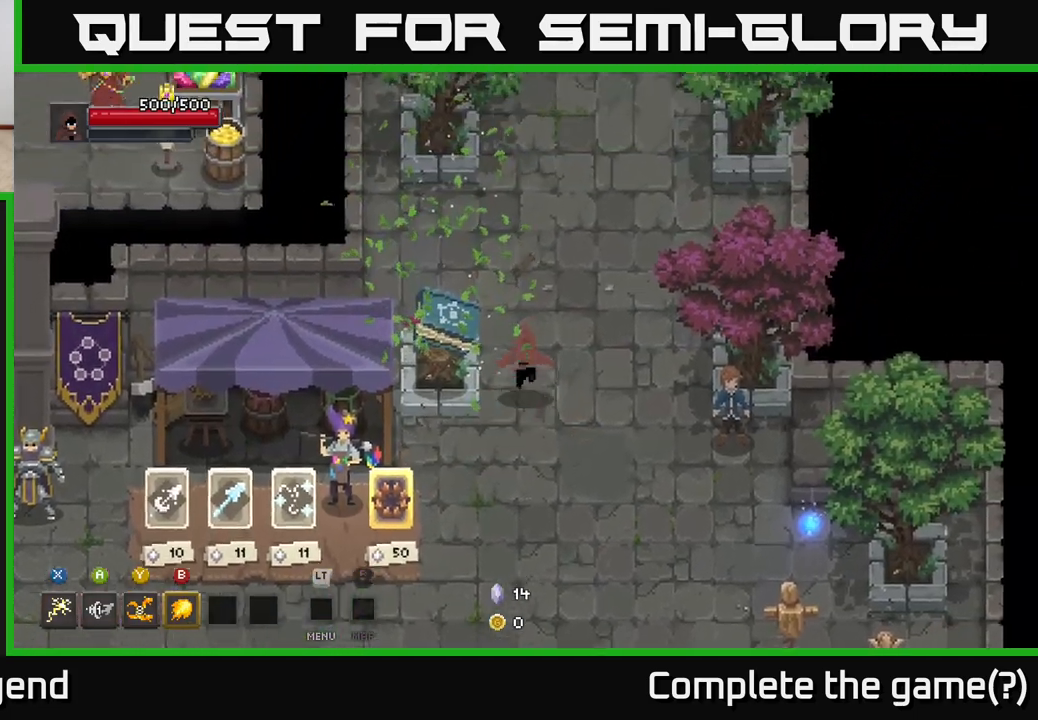
{"buttons": [], "left_stick": "up", "right_stick": "center", "events": []}
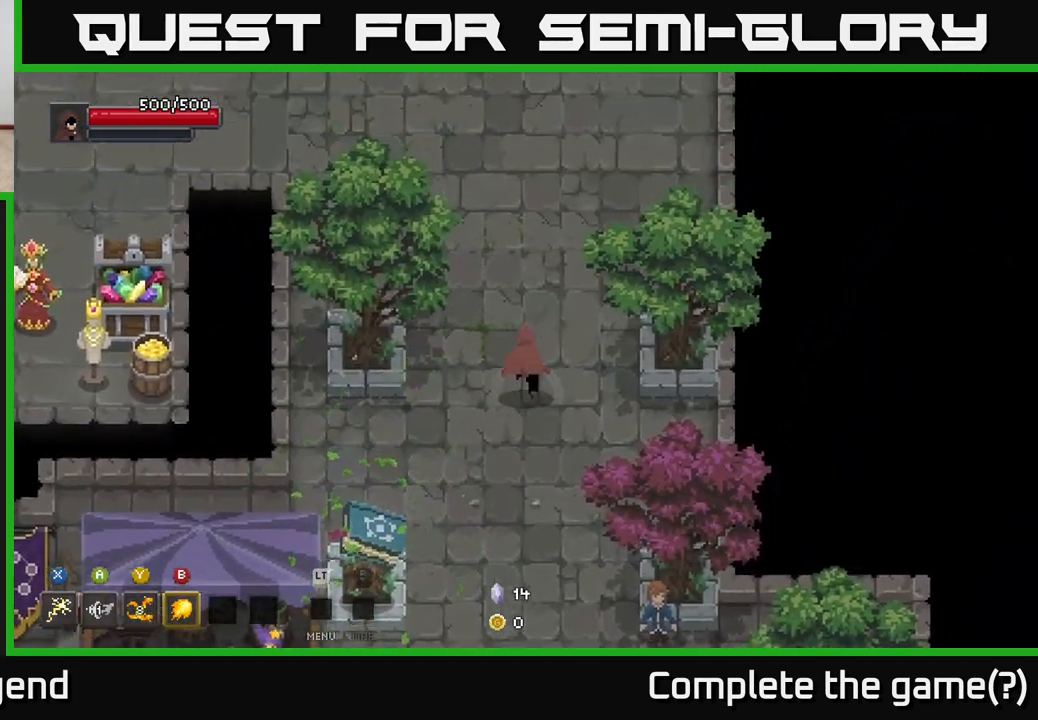
{"buttons": [], "left_stick": "up", "right_stick": "center", "events": []}
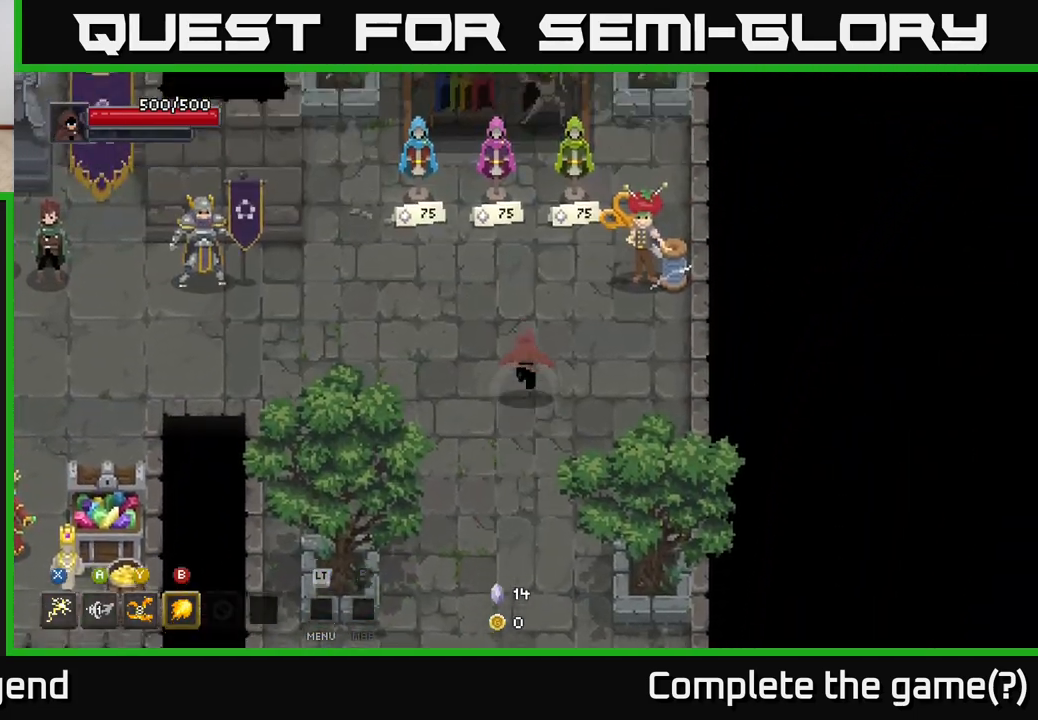
{"buttons": [], "left_stick": "center", "right_stick": "center", "events": [[350, "left_stick", "center"]]}
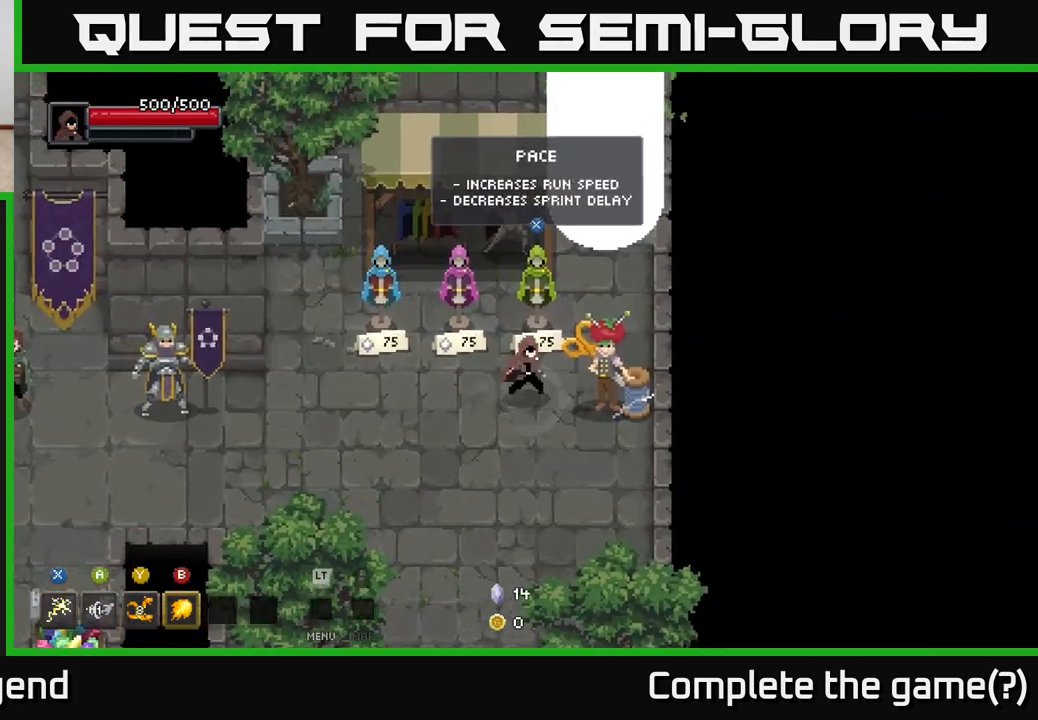
{"buttons": [], "left_stick": "up-right", "right_stick": "center", "events": [[200, "left_stick", "down"], [500, "left_stick", "up-right"]]}
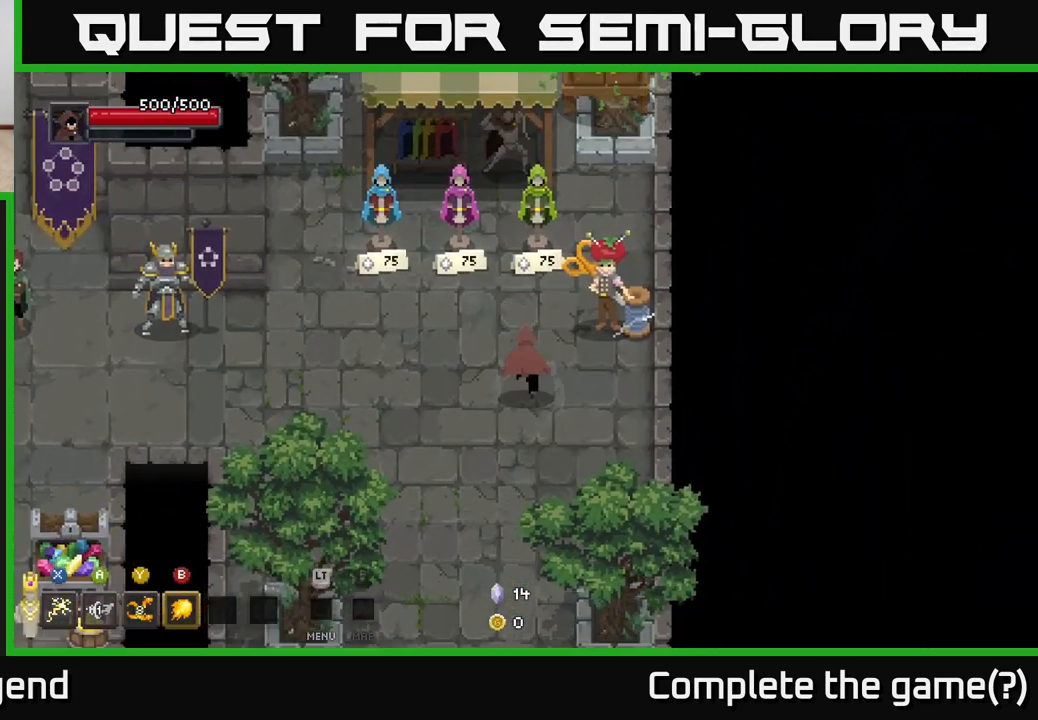
{"buttons": [], "left_stick": "up-right", "right_stick": "center", "events": []}
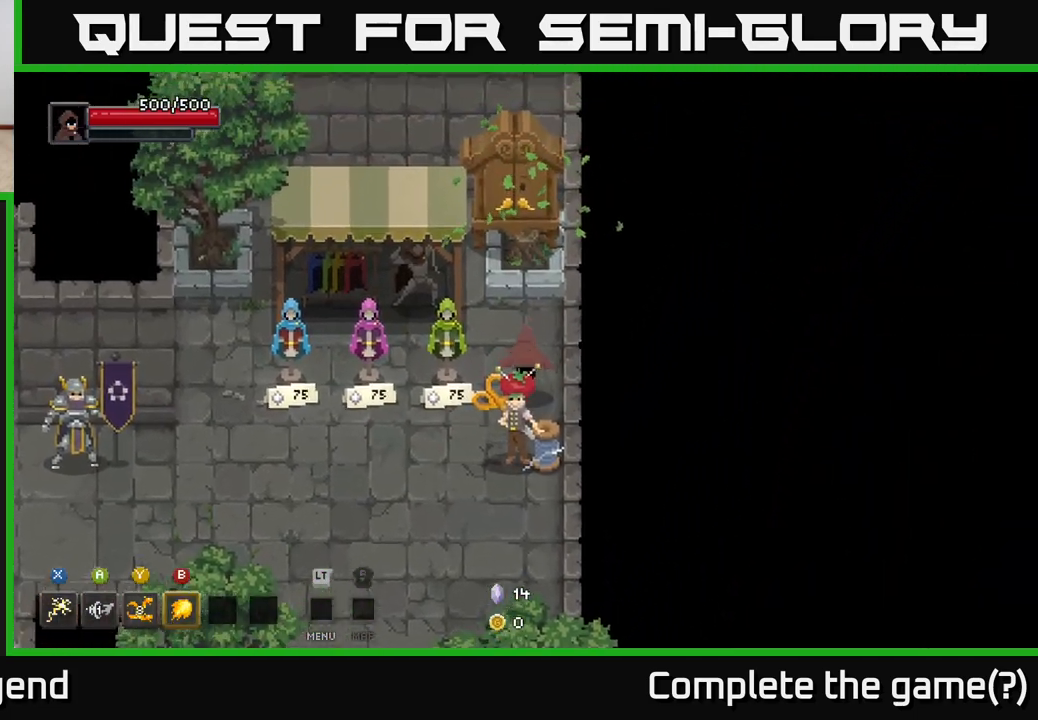
{"buttons": ["X"], "left_stick": "center", "right_stick": "center", "events": [[33, "left_stick", "up"], [450, "left_stick", "center"], [467, "X", "down"]]}
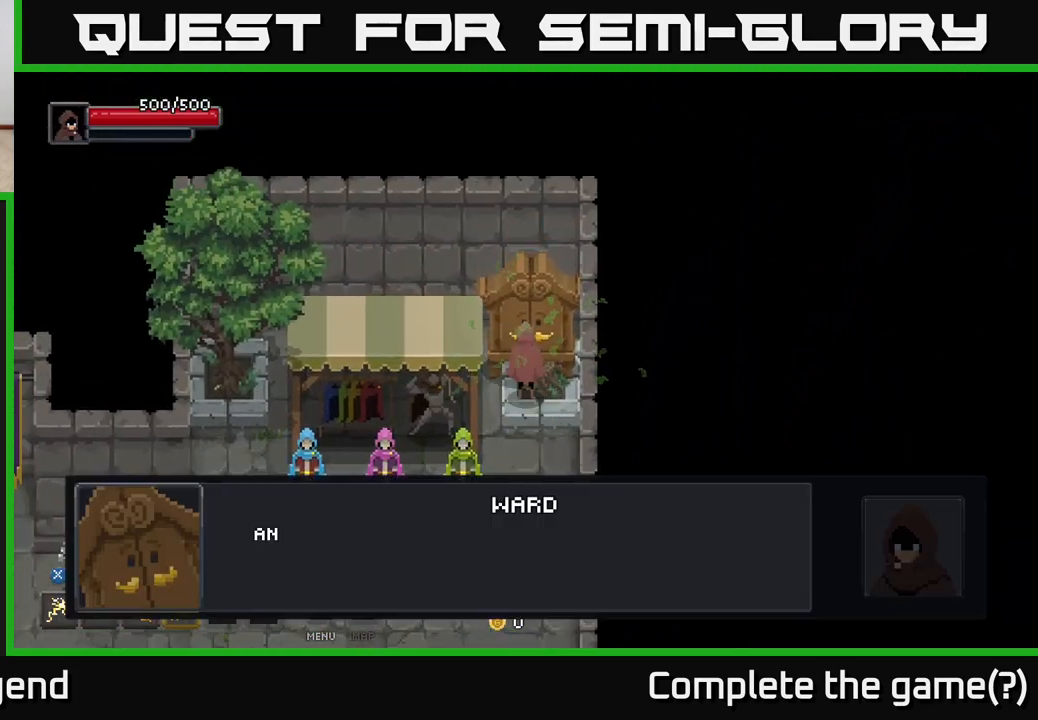
{"buttons": ["A"], "left_stick": "center", "right_stick": "center", "events": [[100, "X", "up"], [467, "A", "down"]]}
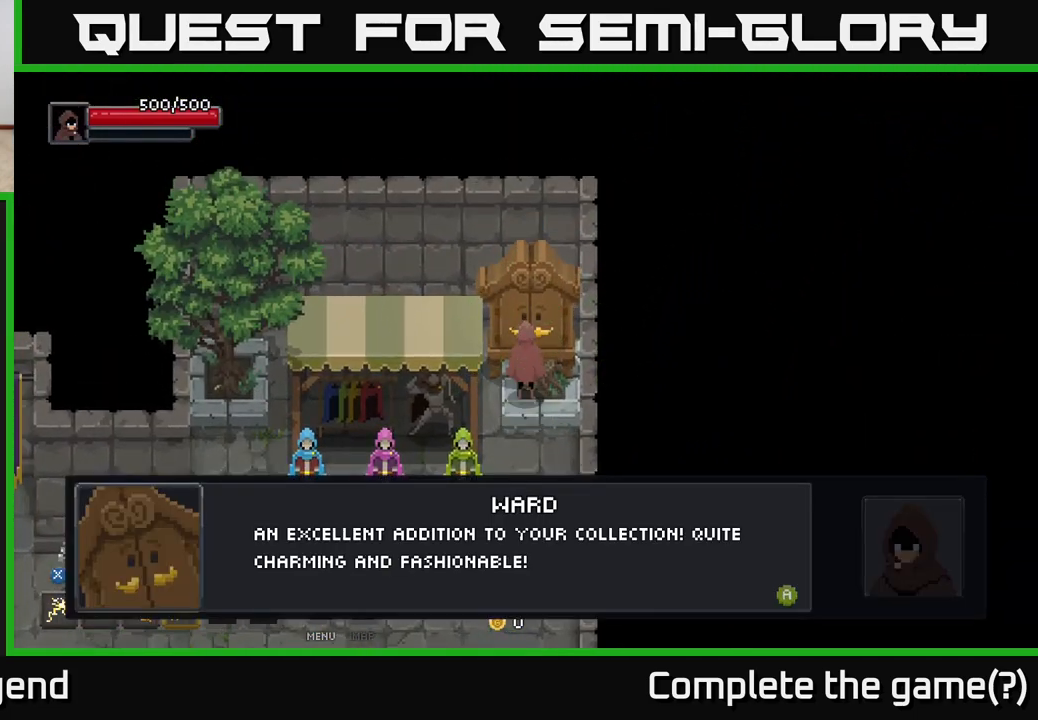
{"buttons": [], "left_stick": "center", "right_stick": "center", "events": [[117, "A", "up"], [233, "A", "down"], [383, "A", "up"]]}
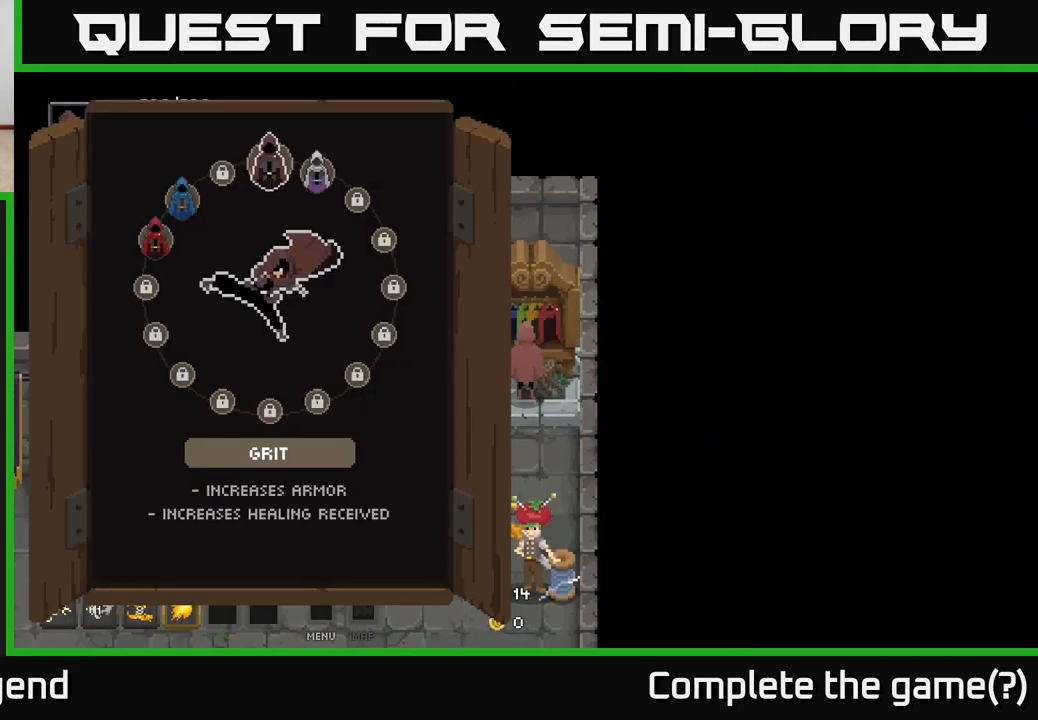
{"buttons": [], "left_stick": "right", "right_stick": "center", "events": [[333, "left_stick", "right"]]}
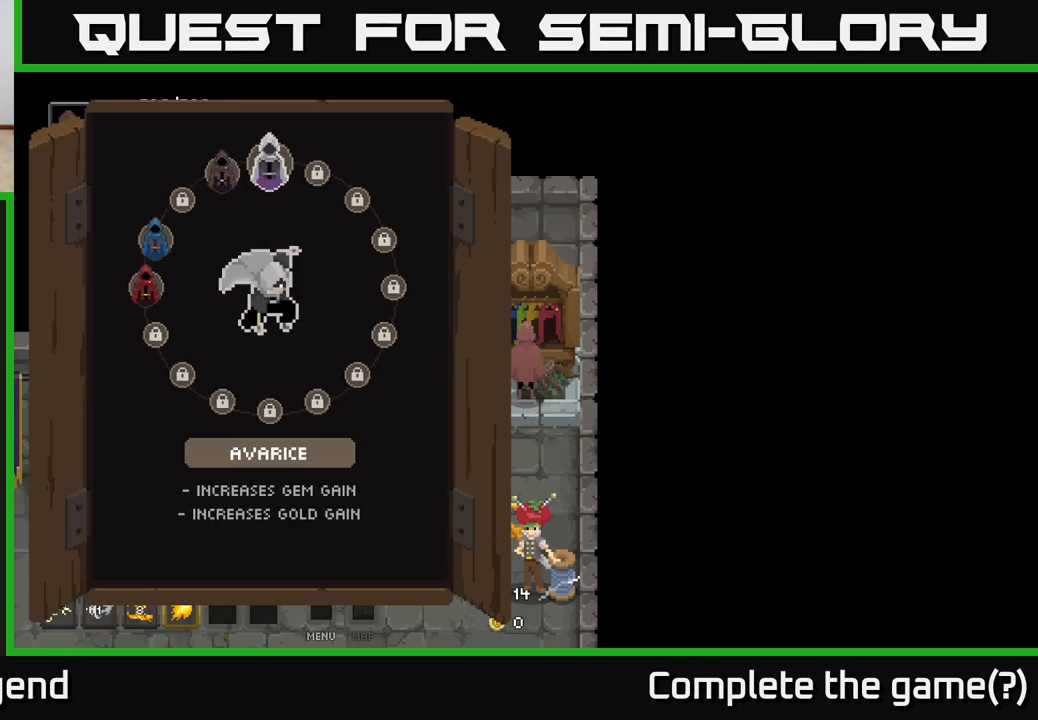
{"buttons": [], "left_stick": "center", "right_stick": "center", "events": [[17, "left_stick", "center"], [167, "A", "down"], [333, "A", "up"]]}
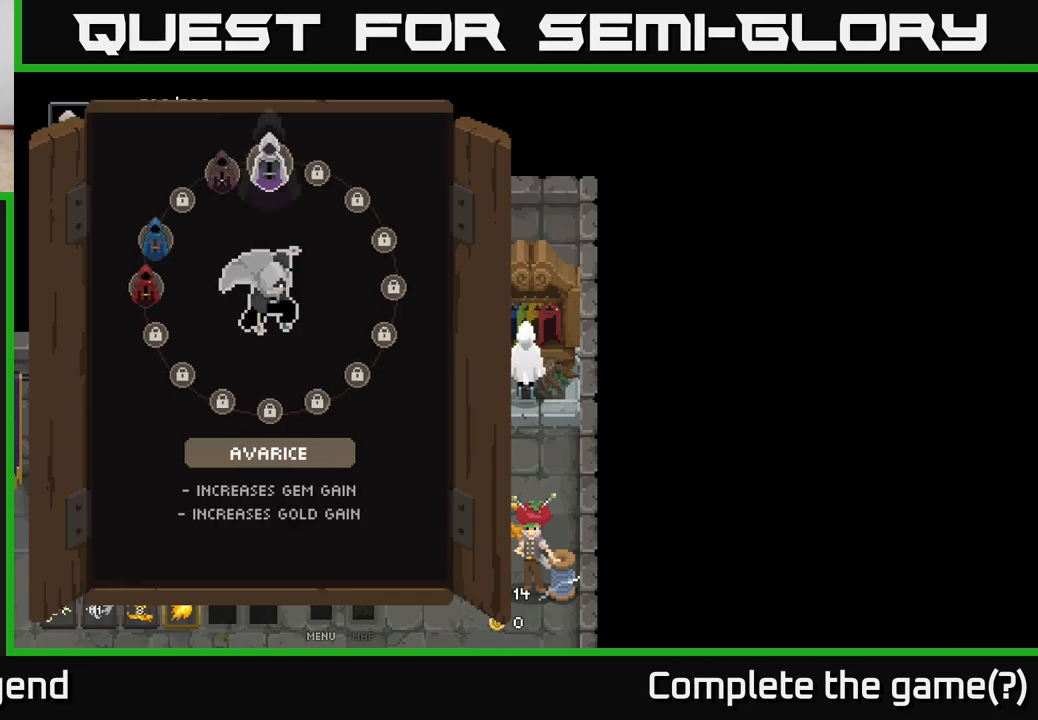
{"buttons": [], "left_stick": "down", "right_stick": "center", "events": [[250, "B", "down"], [367, "B", "up"], [500, "left_stick", "down"]]}
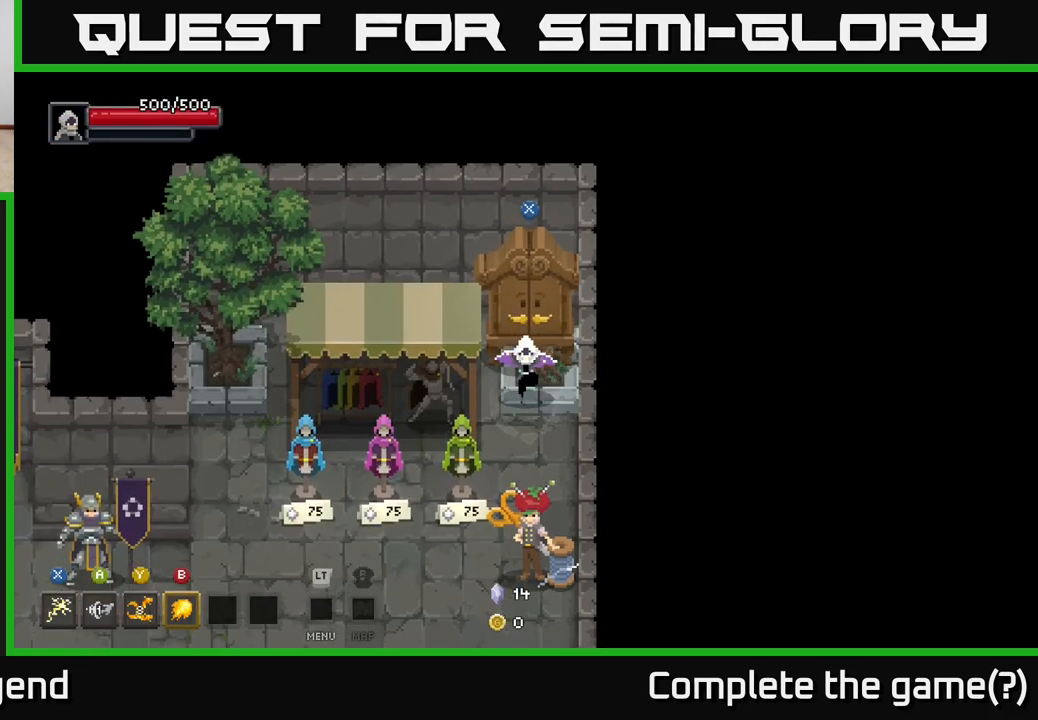
{"buttons": [], "left_stick": "down-left", "right_stick": "center", "events": [[400, "left_stick", "down-left"]]}